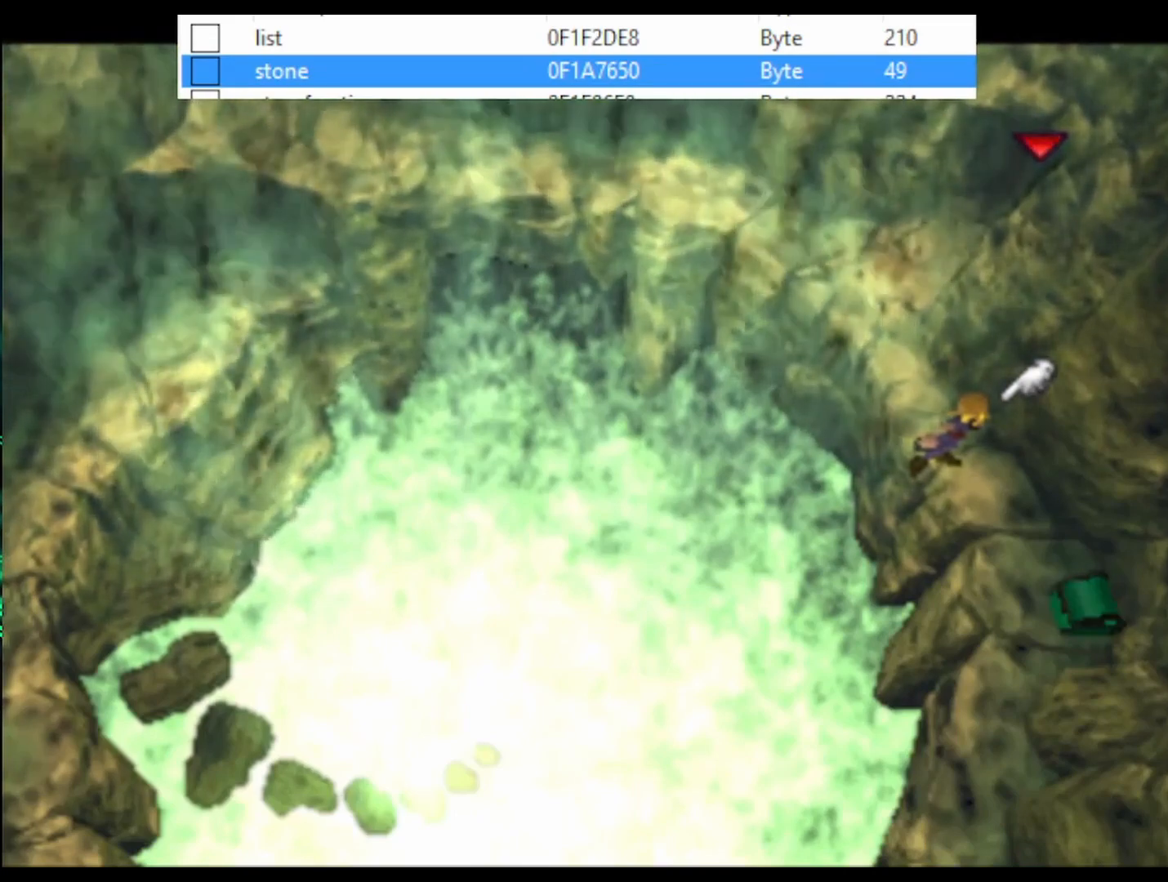
Gameplay with a controller (PlayStation layout); each line is a JSON object with the inputs held at the frame after it. "events" lists button and stick changes between this image and that frame as [ms after this image, input, new state], when the widget could be followed in between. Not read: left_stick right_stick.
{"buttons": [], "events": [[367, "TRIANGLE", "down"], [467, "TRIANGLE", "up"]]}
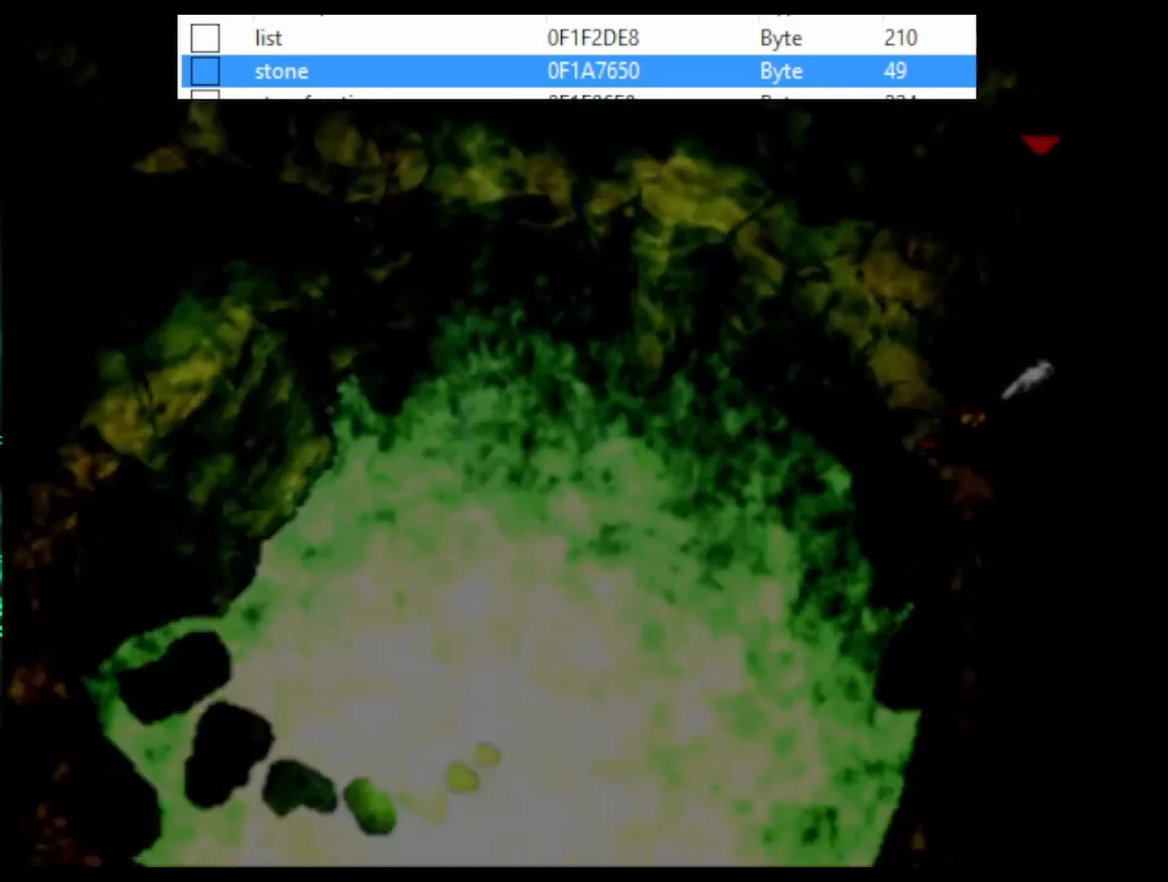
{"buttons": [], "events": []}
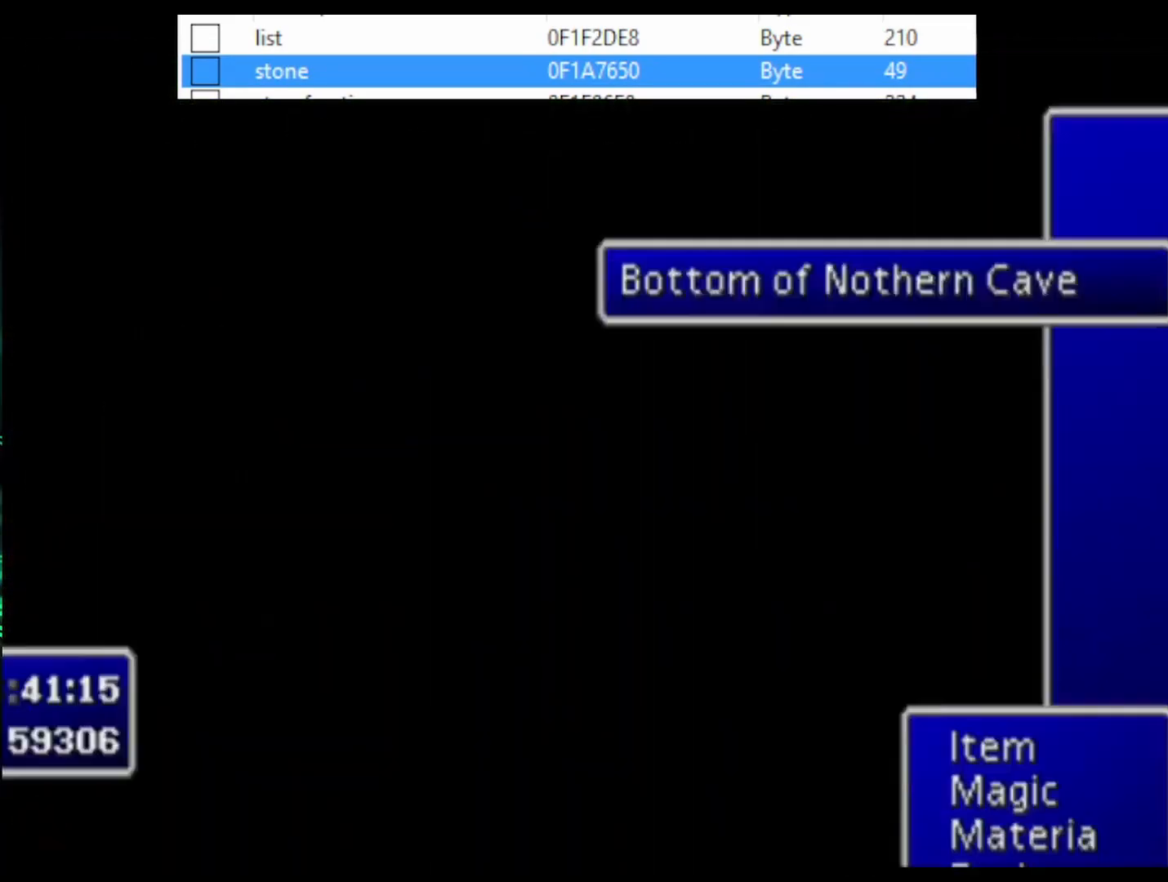
{"buttons": [], "events": [[300, "DPAD_DOWN", "down"], [367, "DPAD_DOWN", "up"], [400, "CIRCLE", "down"], [433, "CIRCLE", "up"]]}
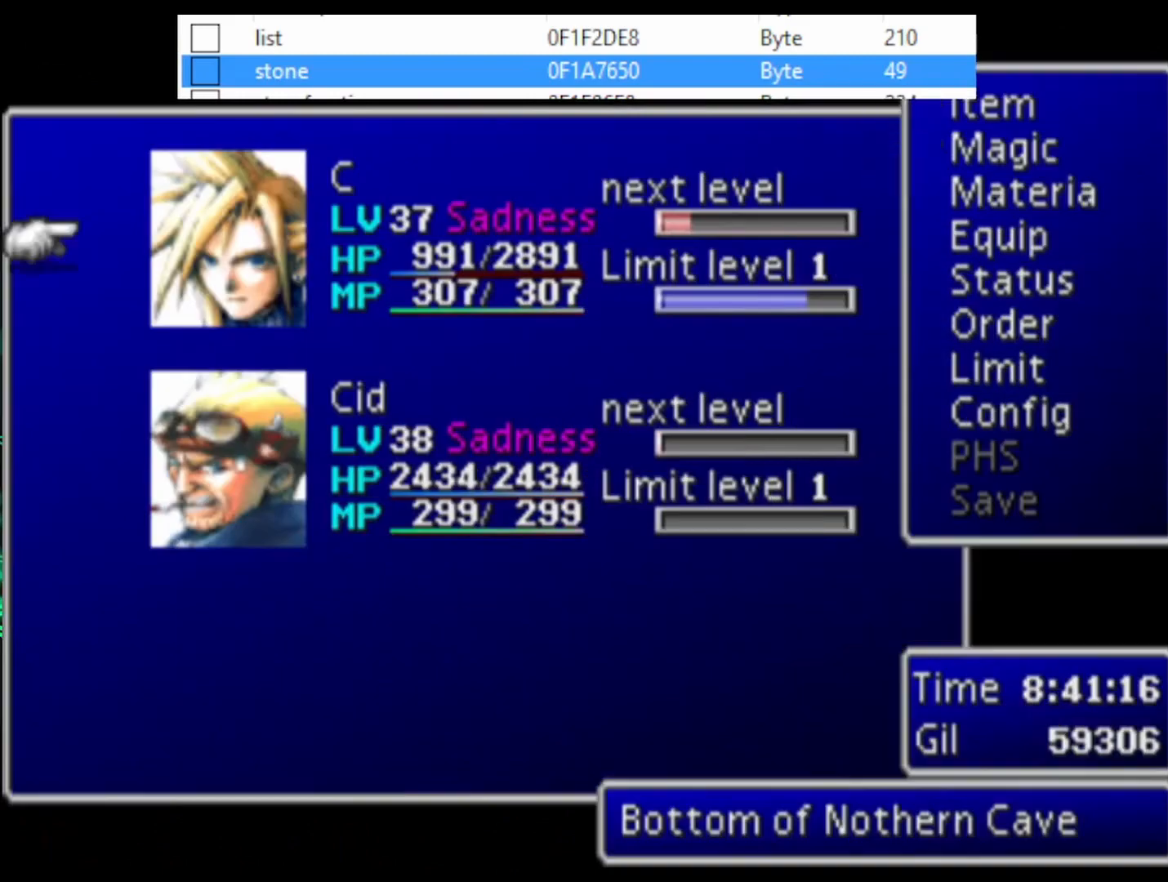
{"buttons": [], "events": [[267, "DPAD_DOWN", "down"], [333, "CIRCLE", "down"], [367, "DPAD_DOWN", "up"], [433, "CIRCLE", "up"]]}
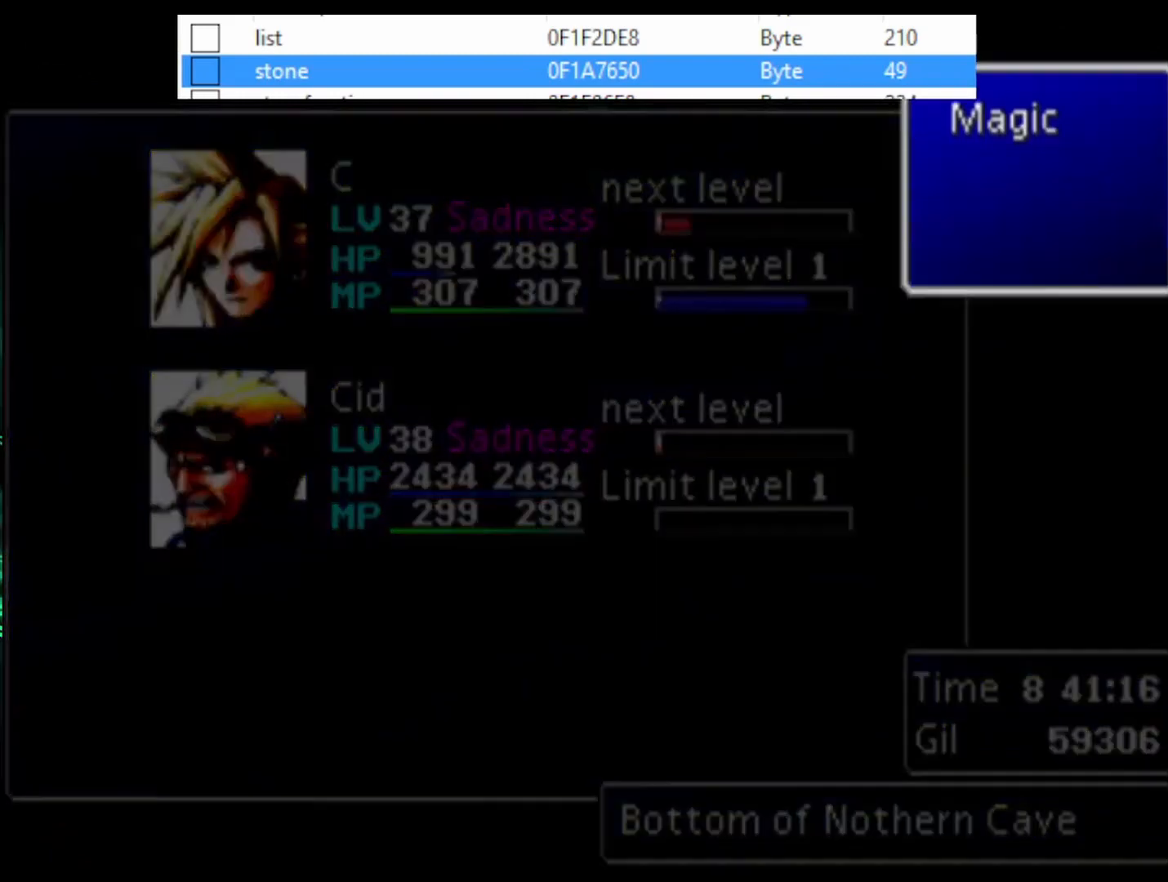
{"buttons": [], "events": [[433, "CIRCLE", "down"], [500, "CIRCLE", "up"]]}
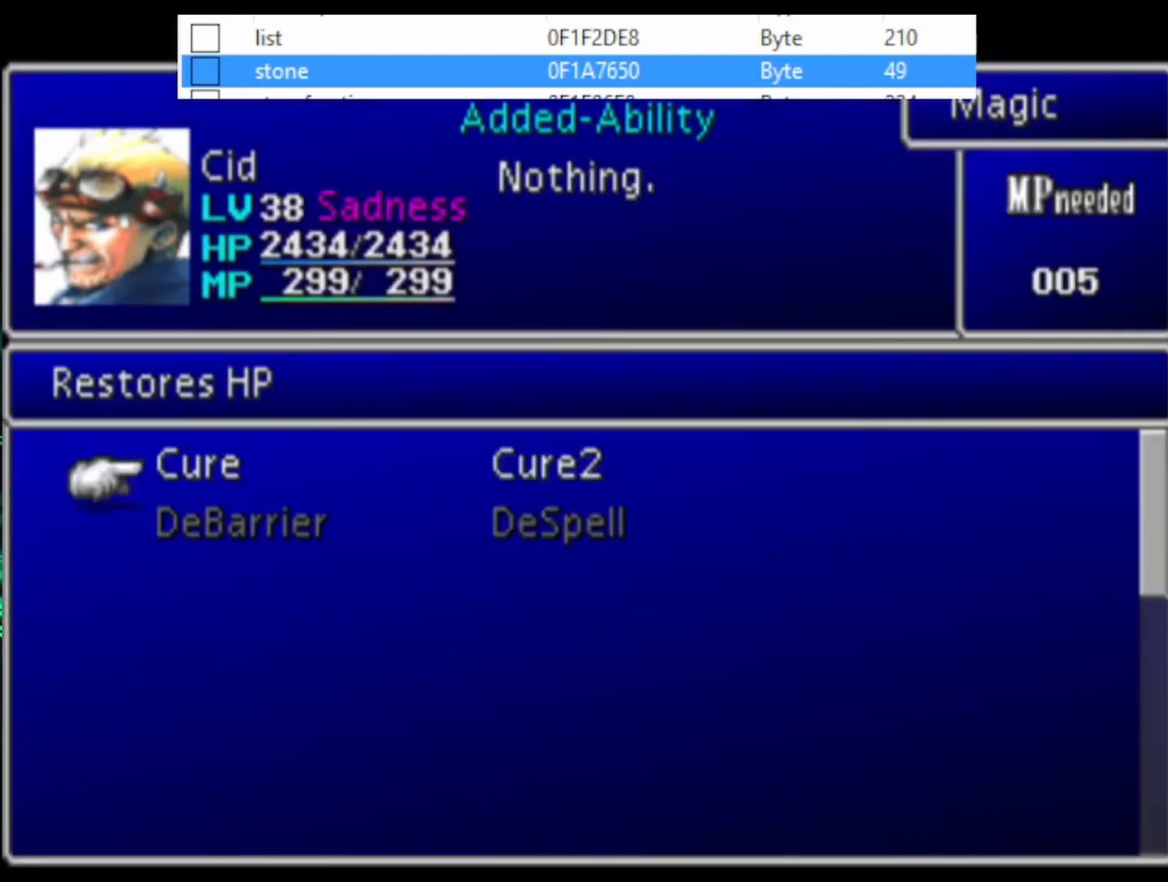
{"buttons": [], "events": [[67, "CIRCLE", "down"], [133, "CIRCLE", "up"], [233, "CIRCLE", "down"], [300, "CIRCLE", "up"], [400, "CIRCLE", "down"], [467, "CIRCLE", "up"]]}
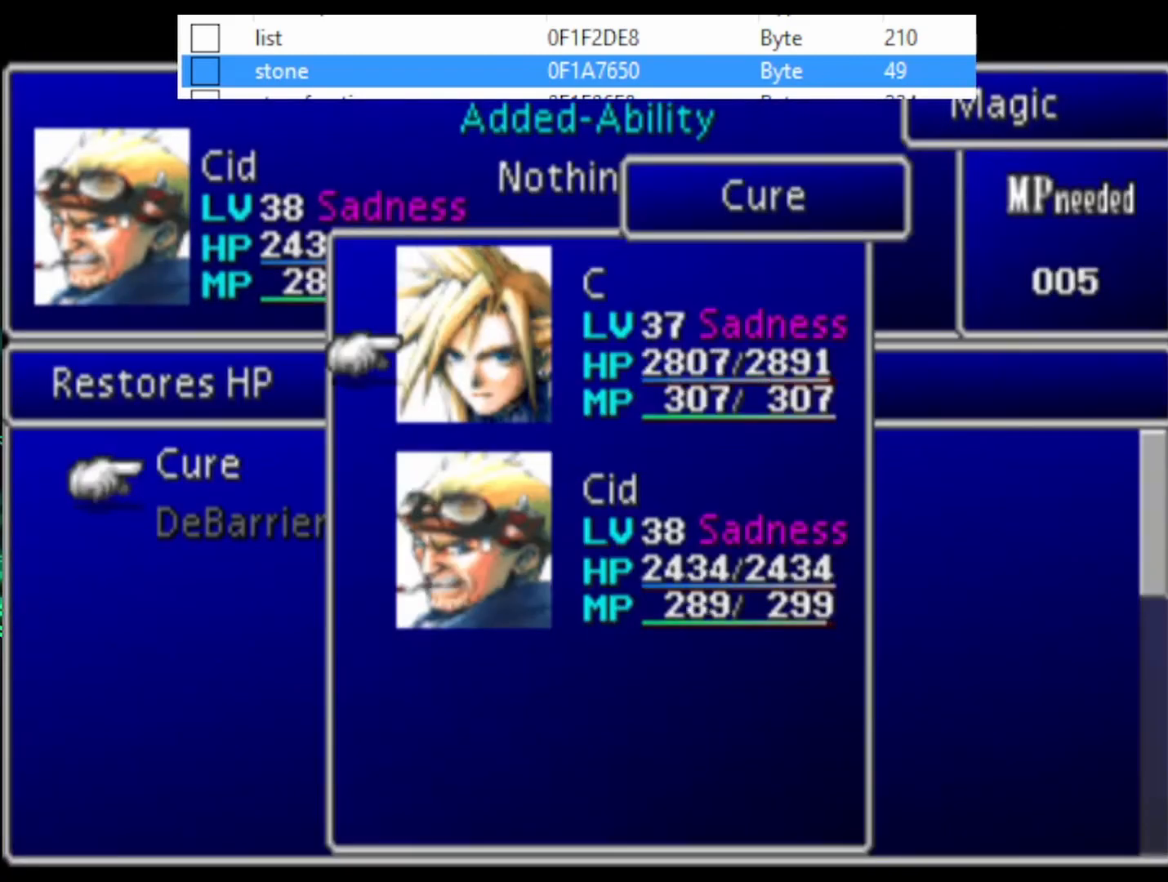
{"buttons": ["CROSS"], "events": [[67, "CROSS", "down"], [167, "CROSS", "up"], [233, "CROSS", "down"], [300, "CROSS", "up"], [400, "CROSS", "down"]]}
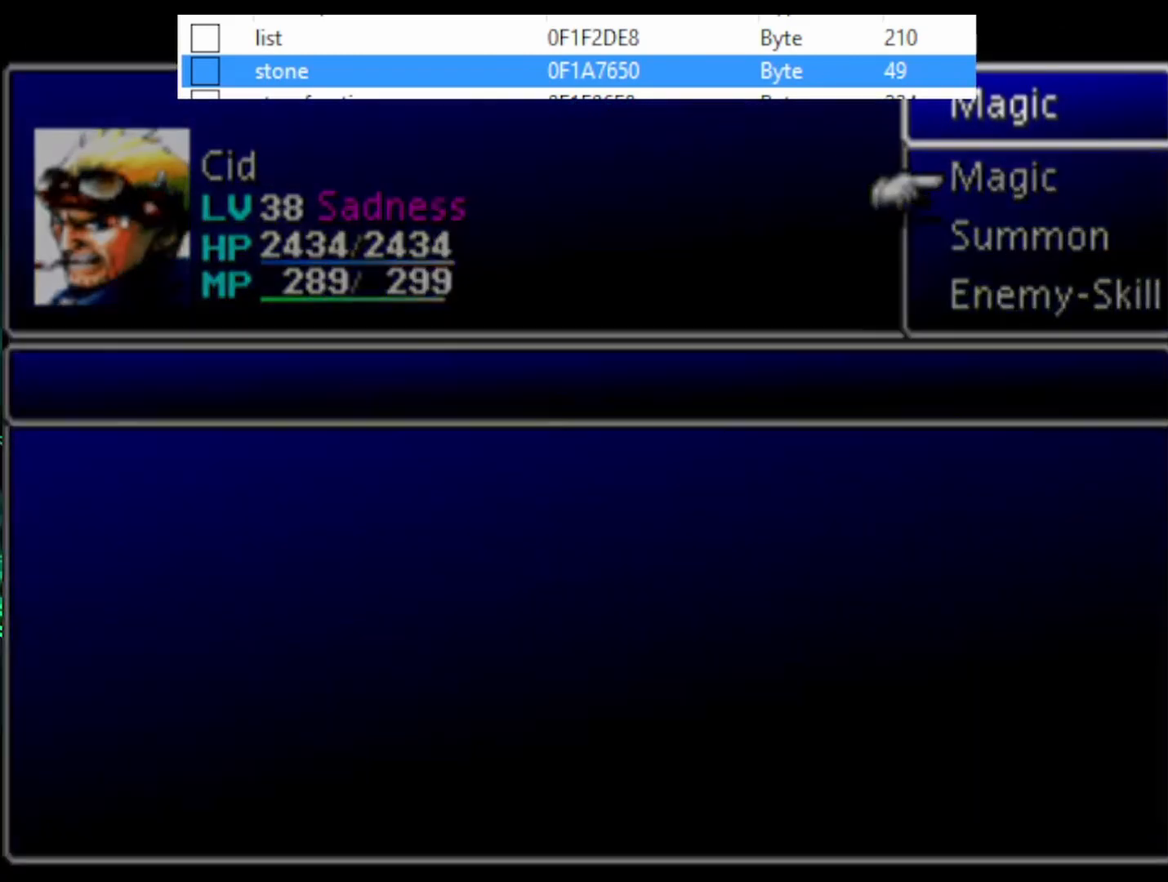
{"buttons": ["CROSS"], "events": [[33, "CROSS", "up"], [467, "CROSS", "down"]]}
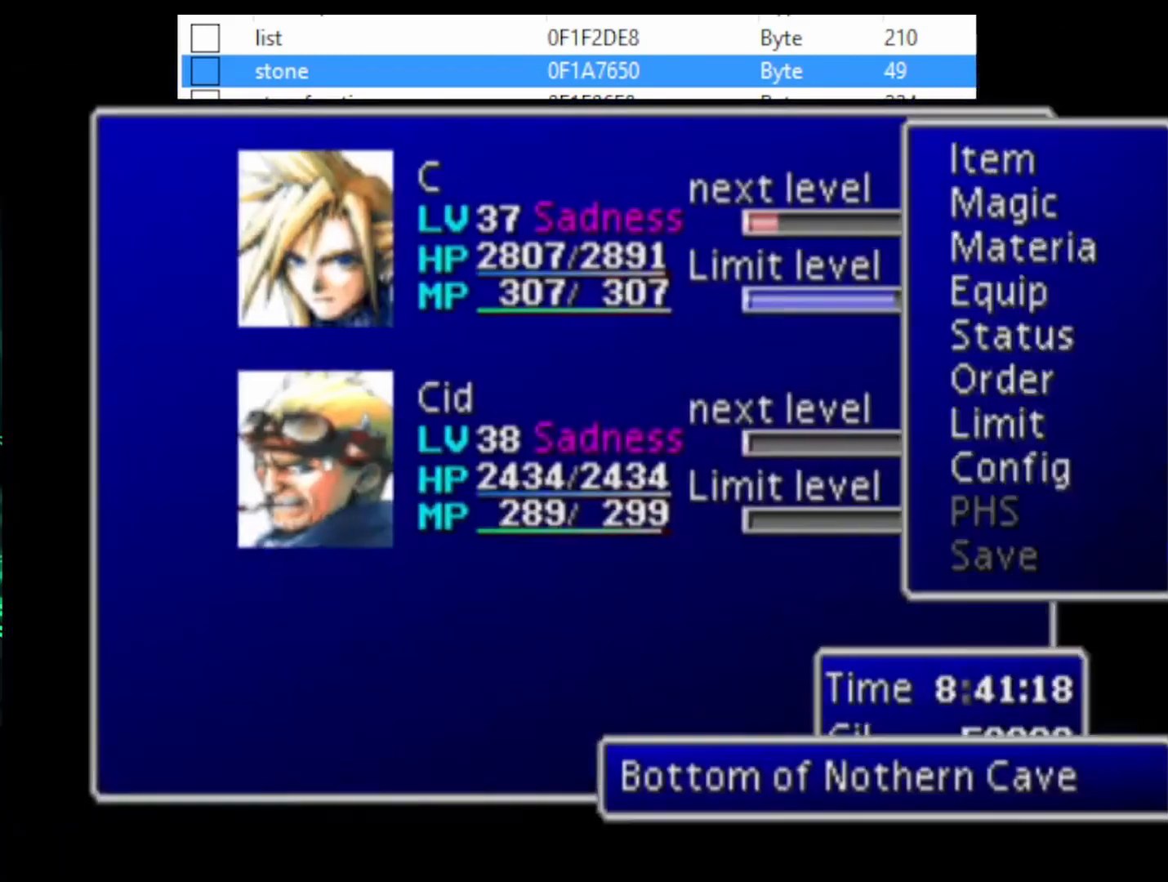
{"buttons": ["CROSS"], "events": []}
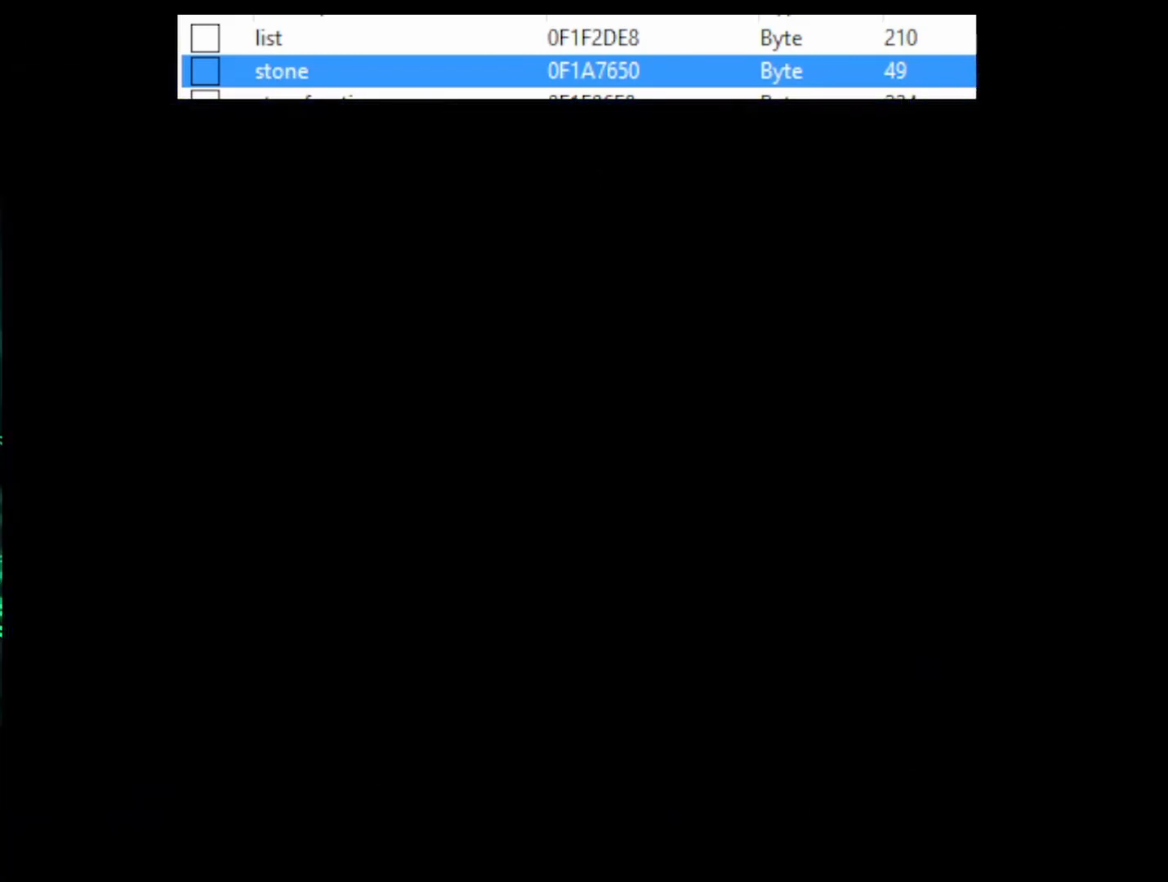
{"buttons": ["CROSS"], "events": []}
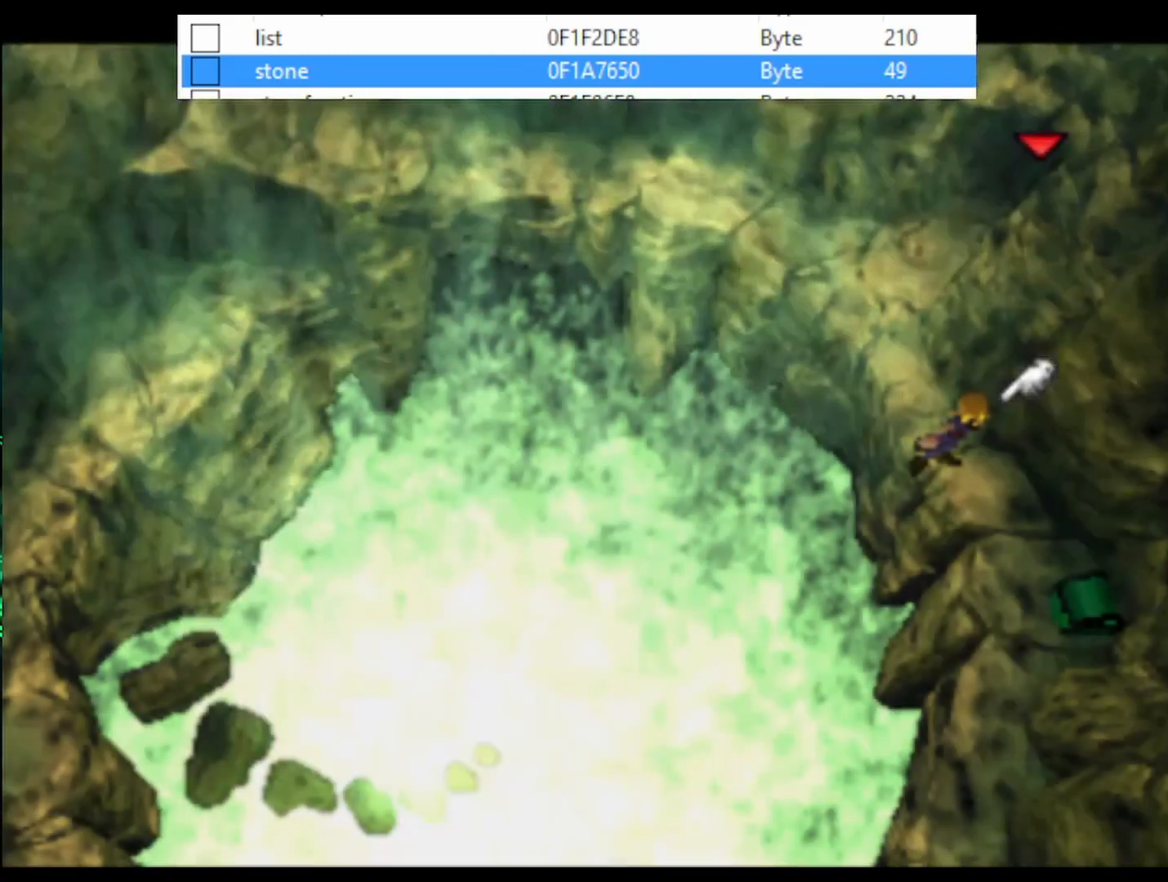
{"buttons": ["CROSS"], "events": []}
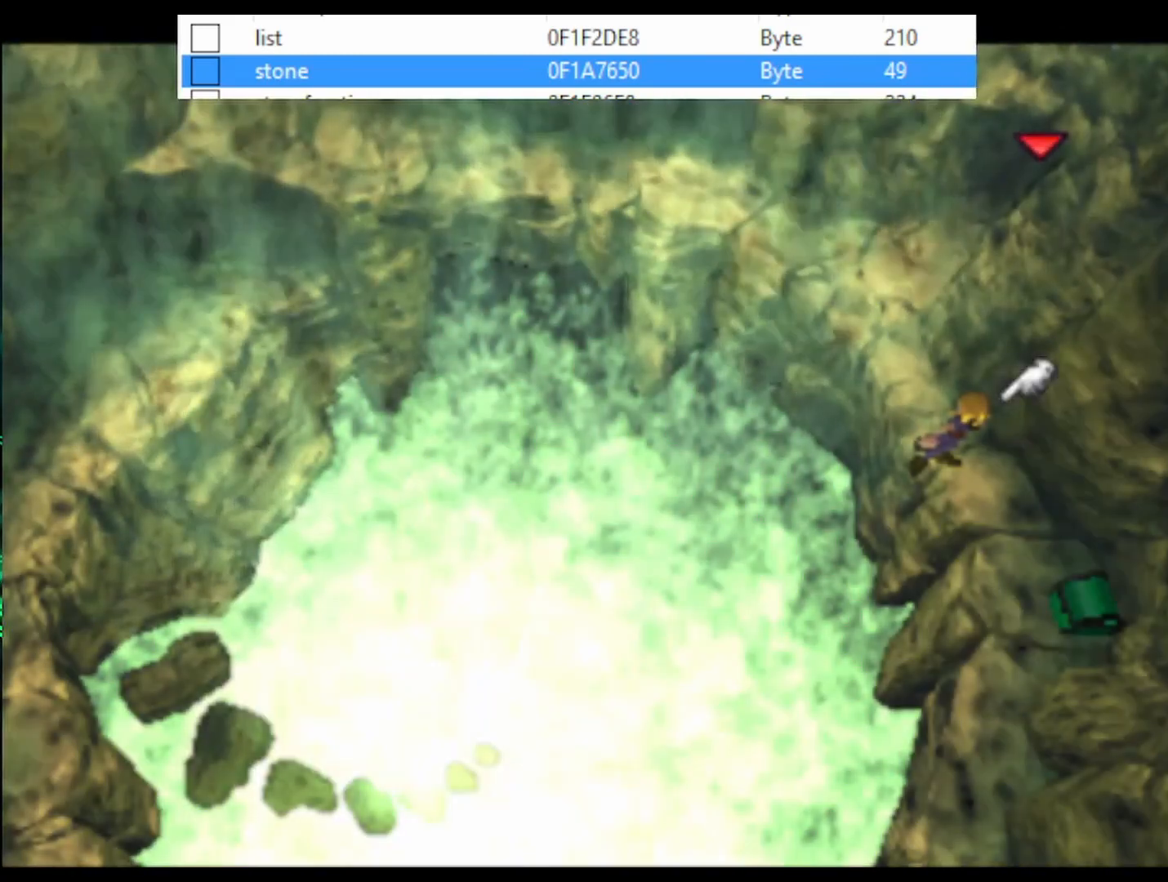
{"buttons": ["CROSS"], "events": []}
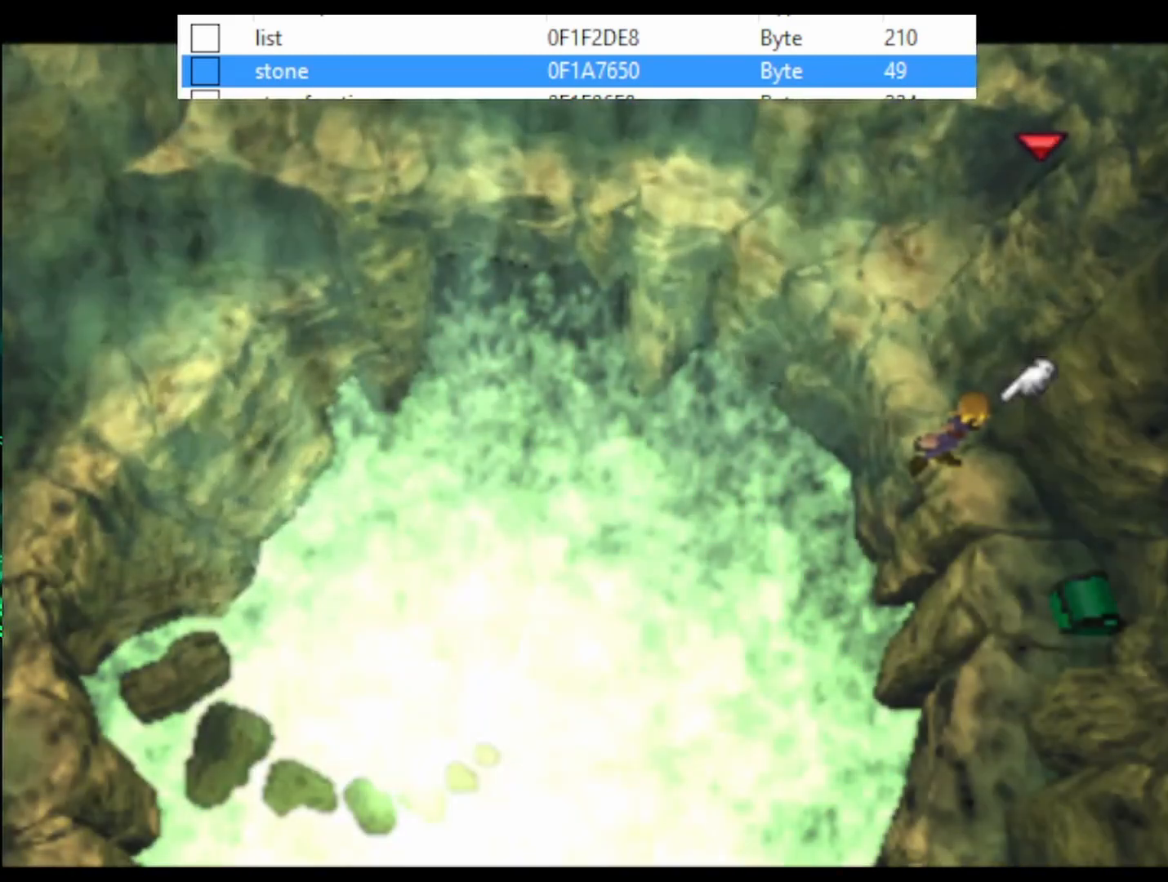
{"buttons": ["CROSS", "DPAD_DOWN"], "events": [[267, "DPAD_DOWN", "down"]]}
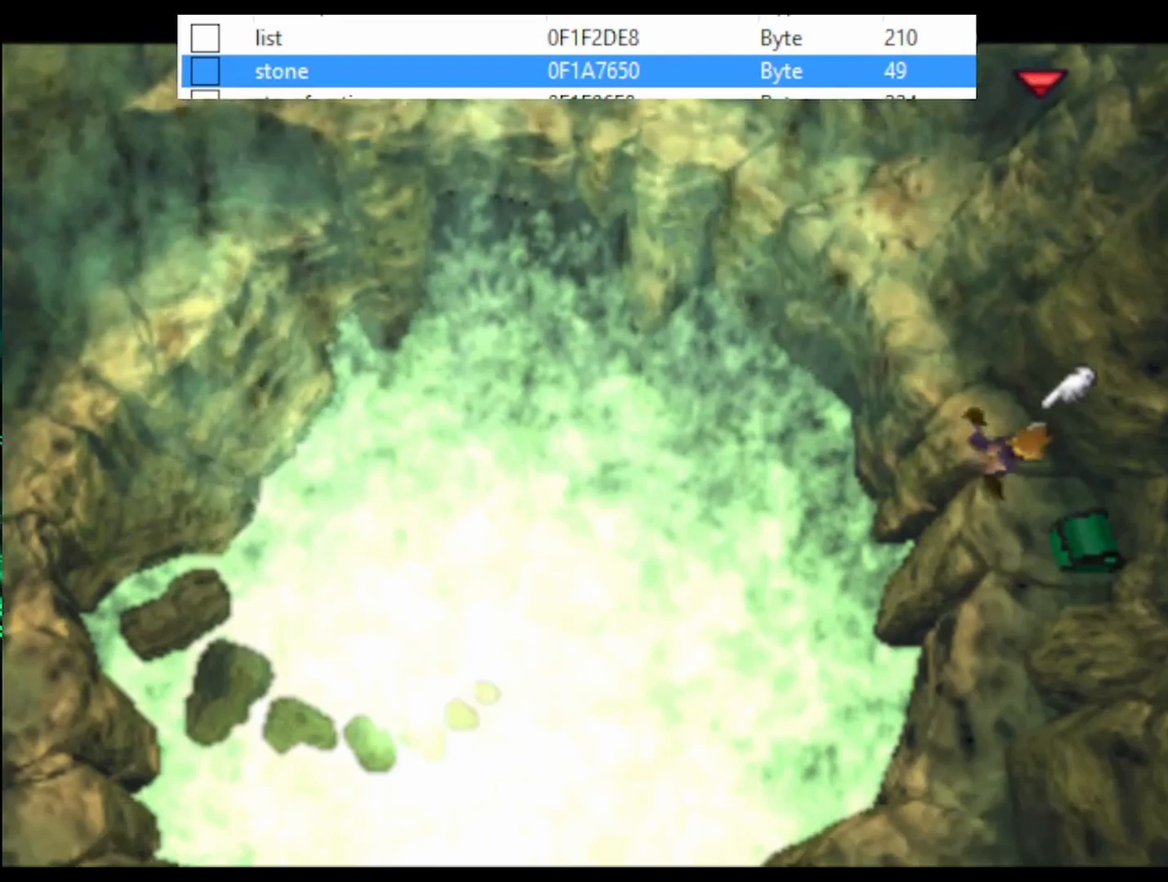
{"buttons": ["CROSS", "DPAD_DOWN", "DPAD_LEFT"], "events": [[267, "DPAD_LEFT", "down"]]}
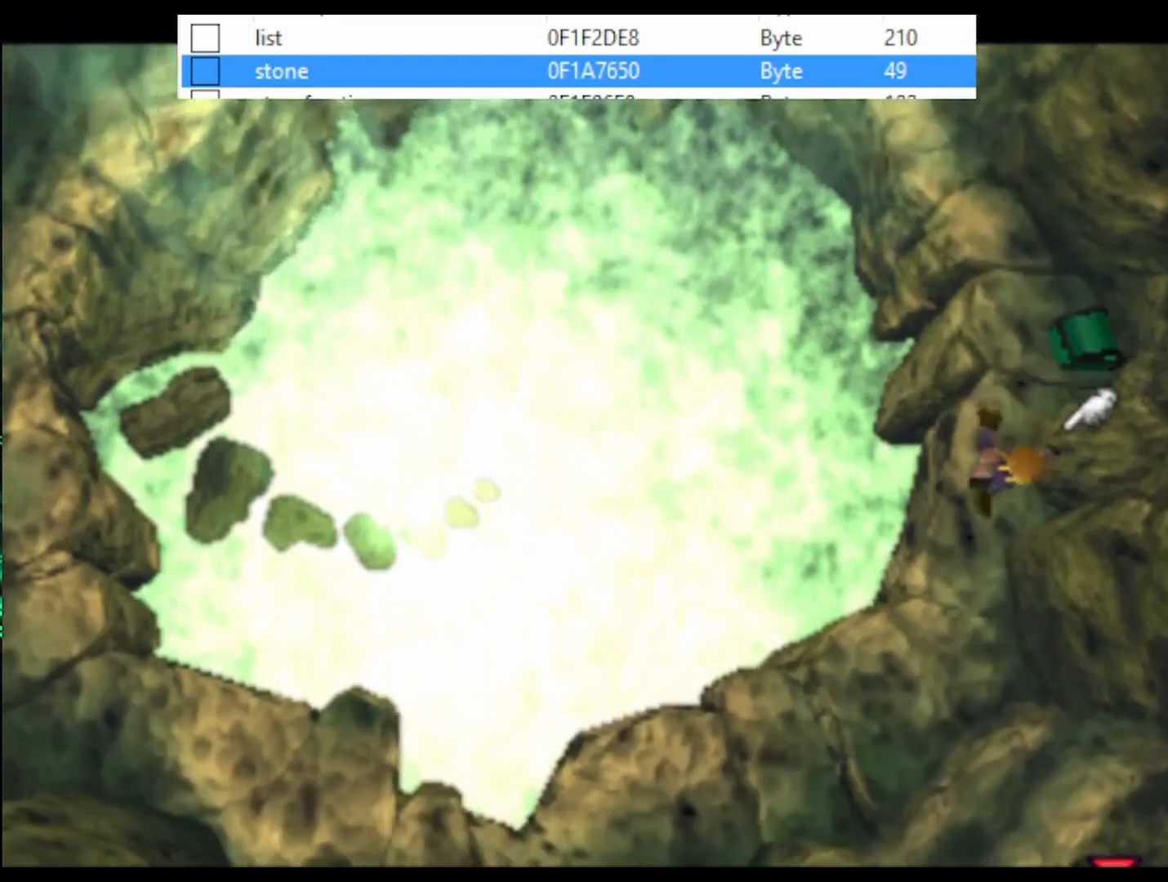
{"buttons": ["CROSS", "DPAD_LEFT"], "events": [[500, "DPAD_DOWN", "up"]]}
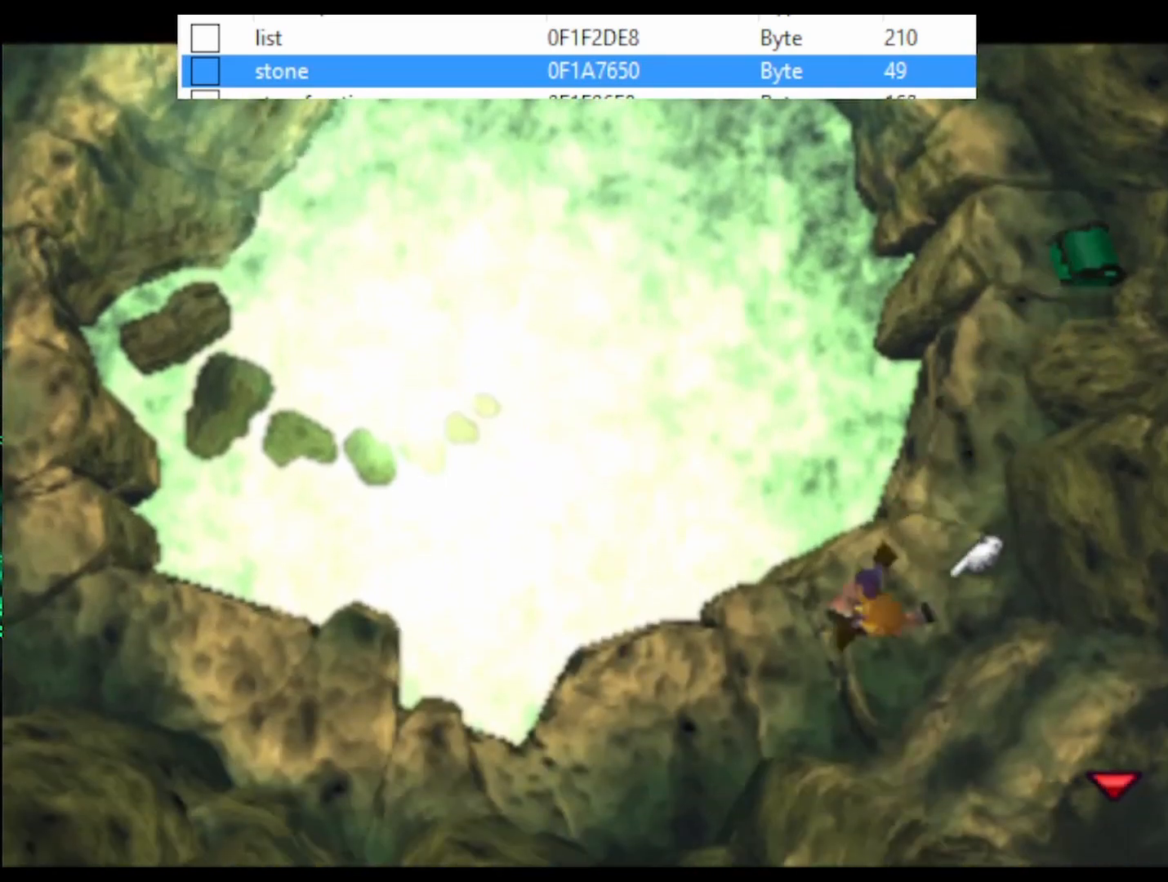
{"buttons": ["CROSS", "DPAD_LEFT"], "events": [[233, "DPAD_DOWN", "down"], [433, "DPAD_DOWN", "up"]]}
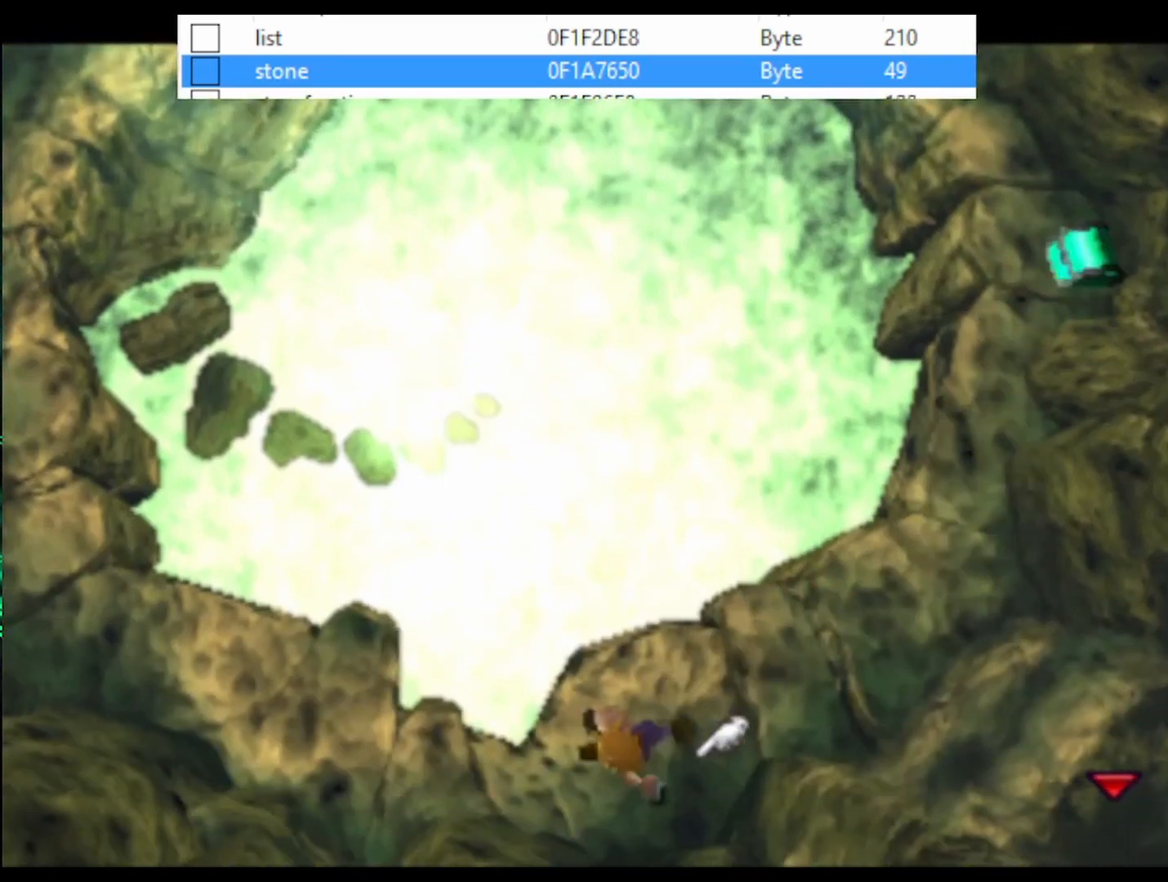
{"buttons": ["CROSS"], "events": [[267, "DPAD_LEFT", "up"]]}
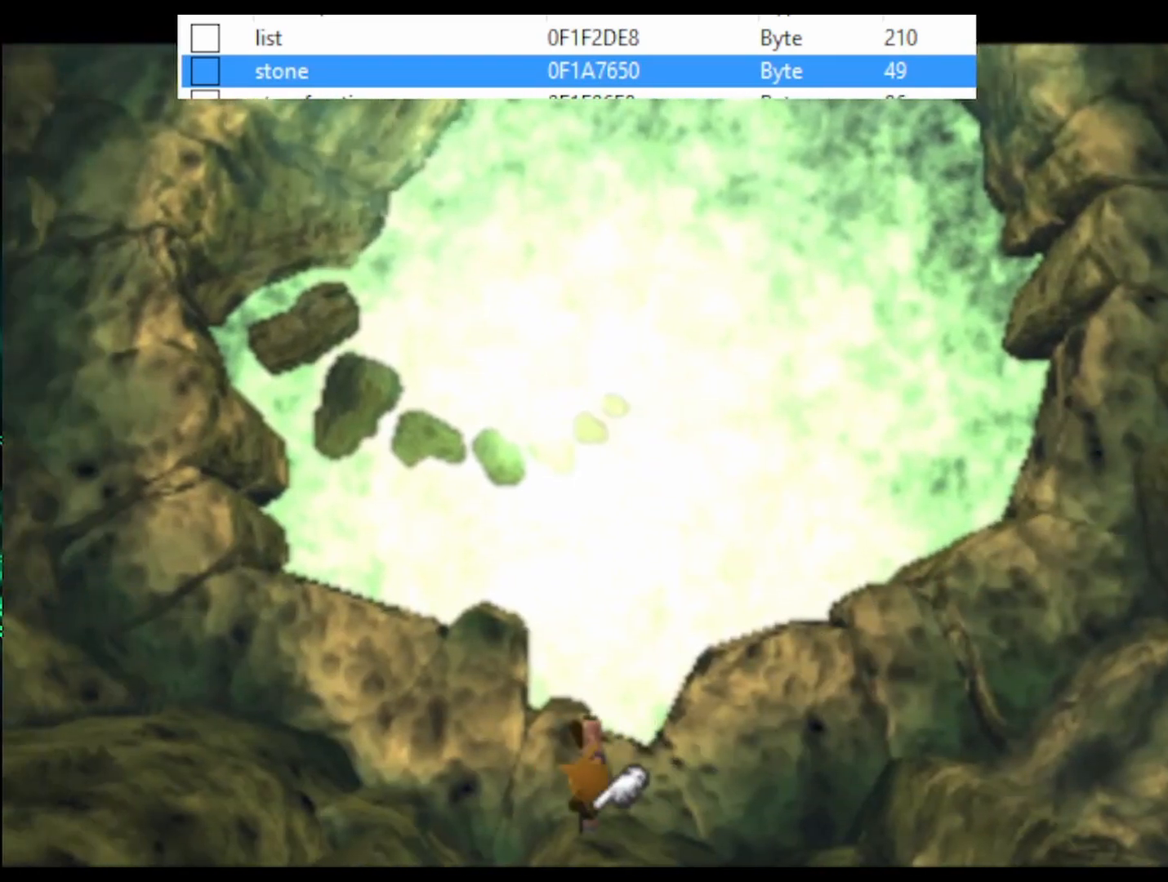
{"buttons": [], "events": [[367, "CROSS", "up"]]}
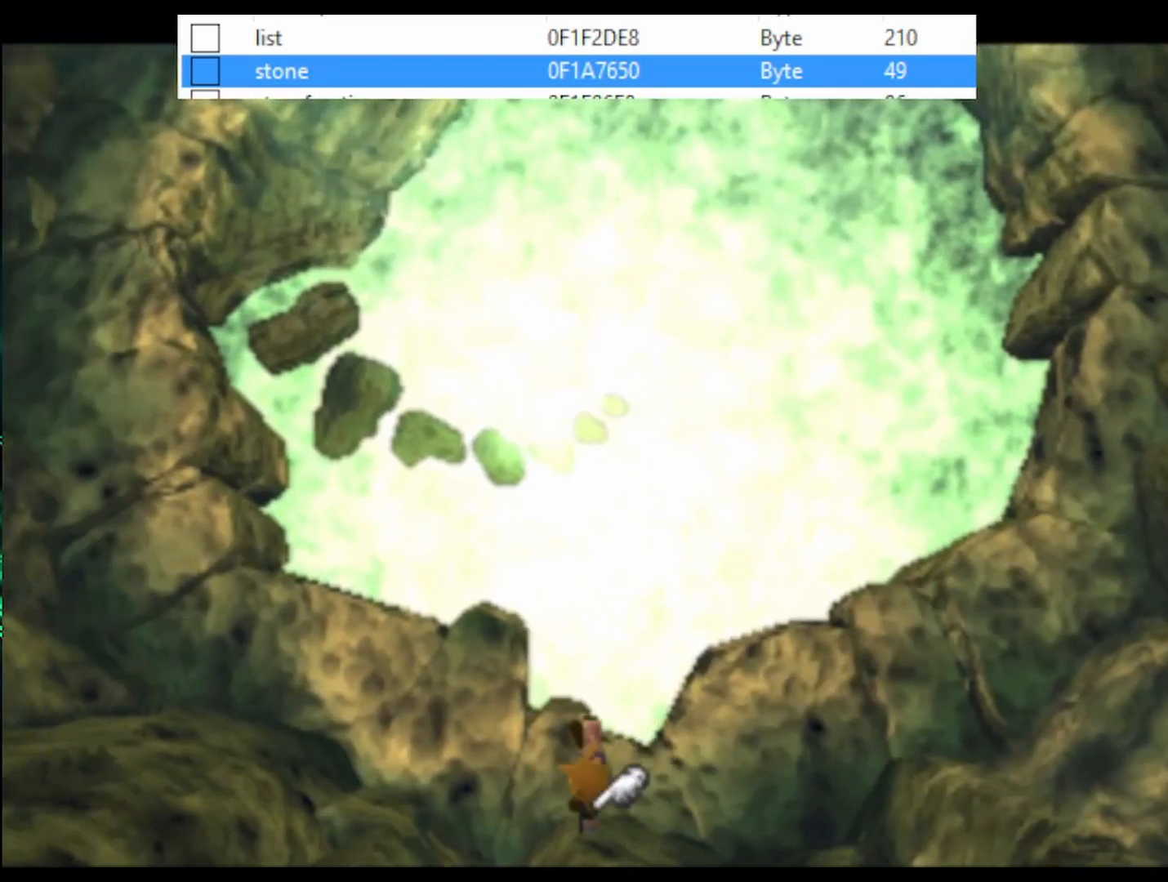
{"buttons": [], "events": []}
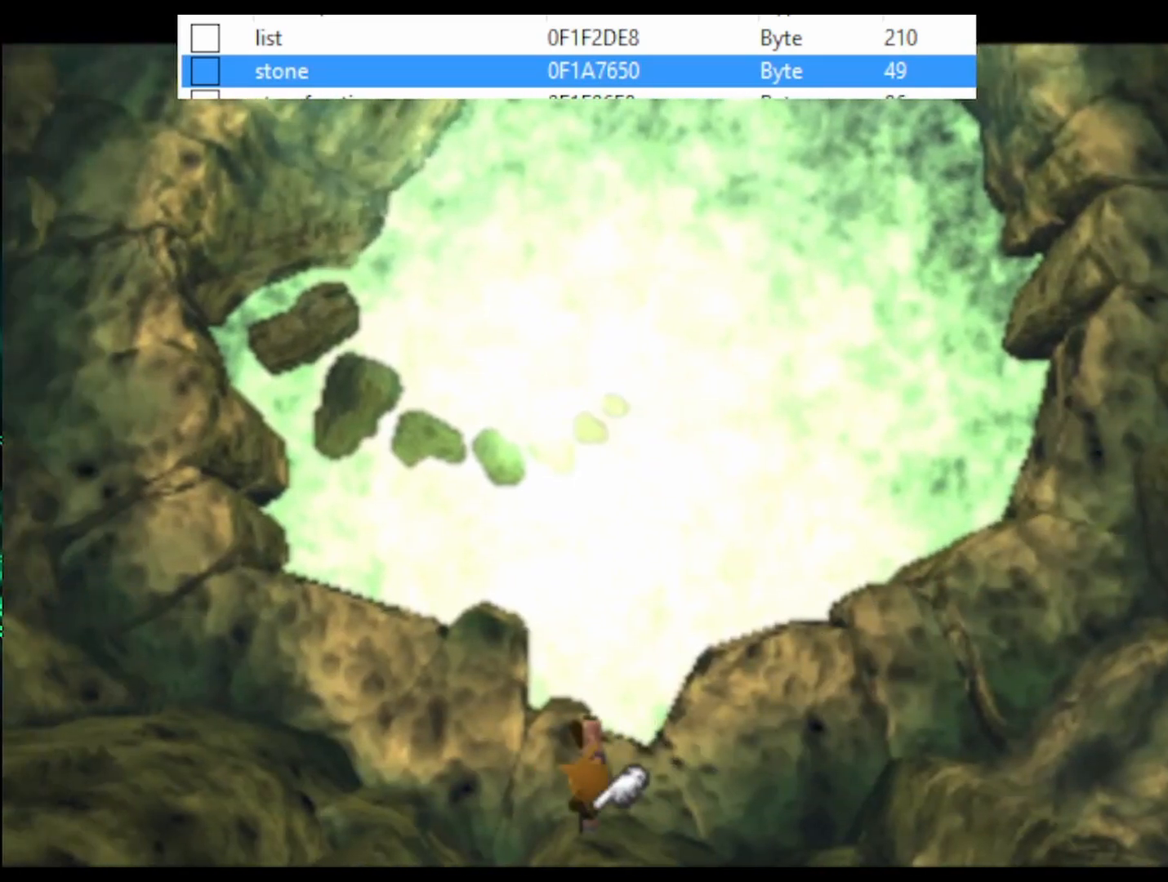
{"buttons": [], "events": []}
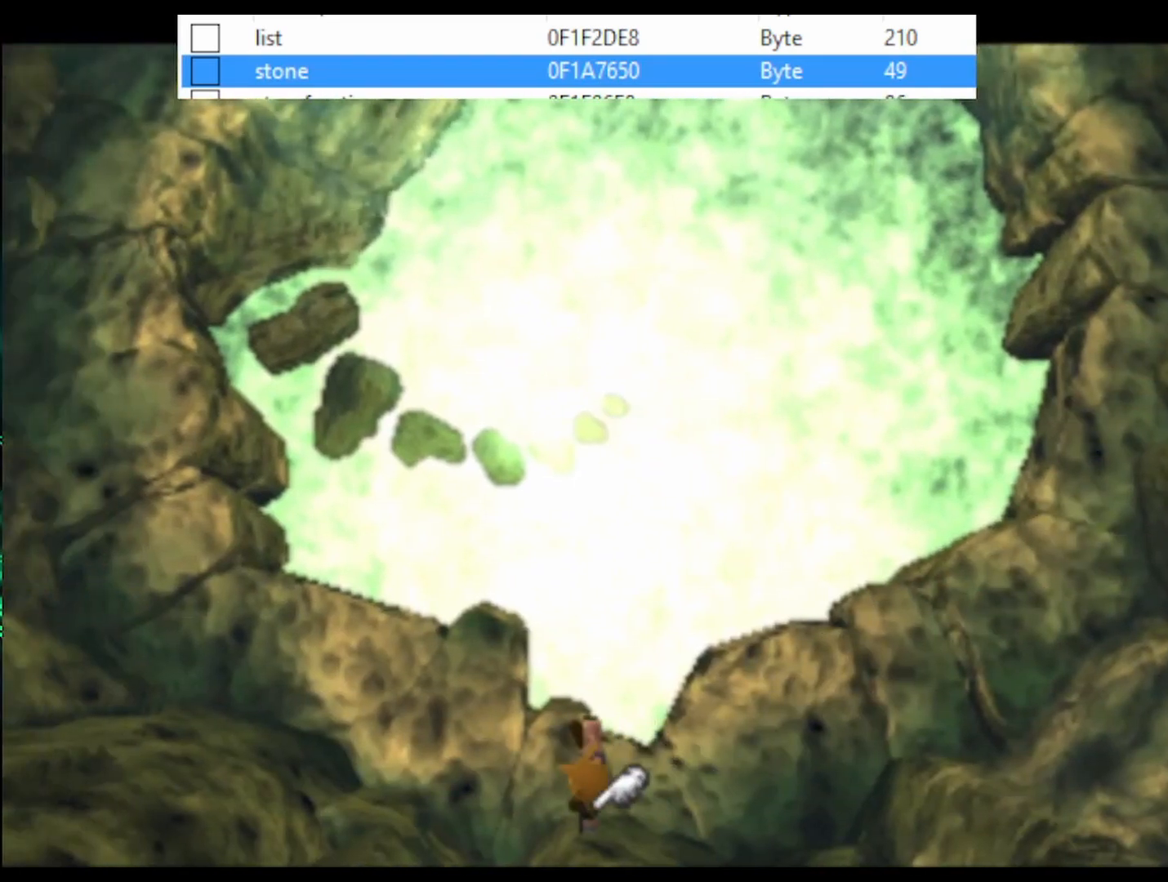
{"buttons": [], "events": []}
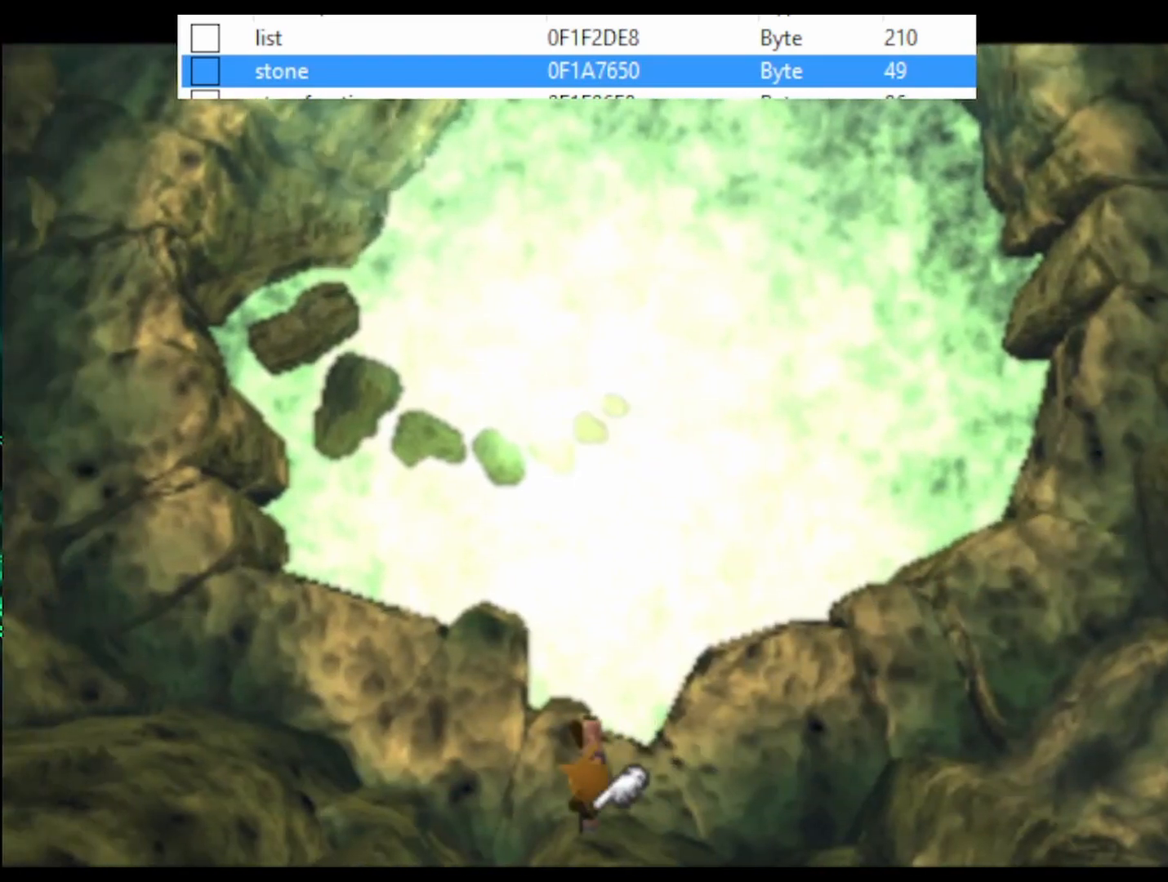
{"buttons": [], "events": []}
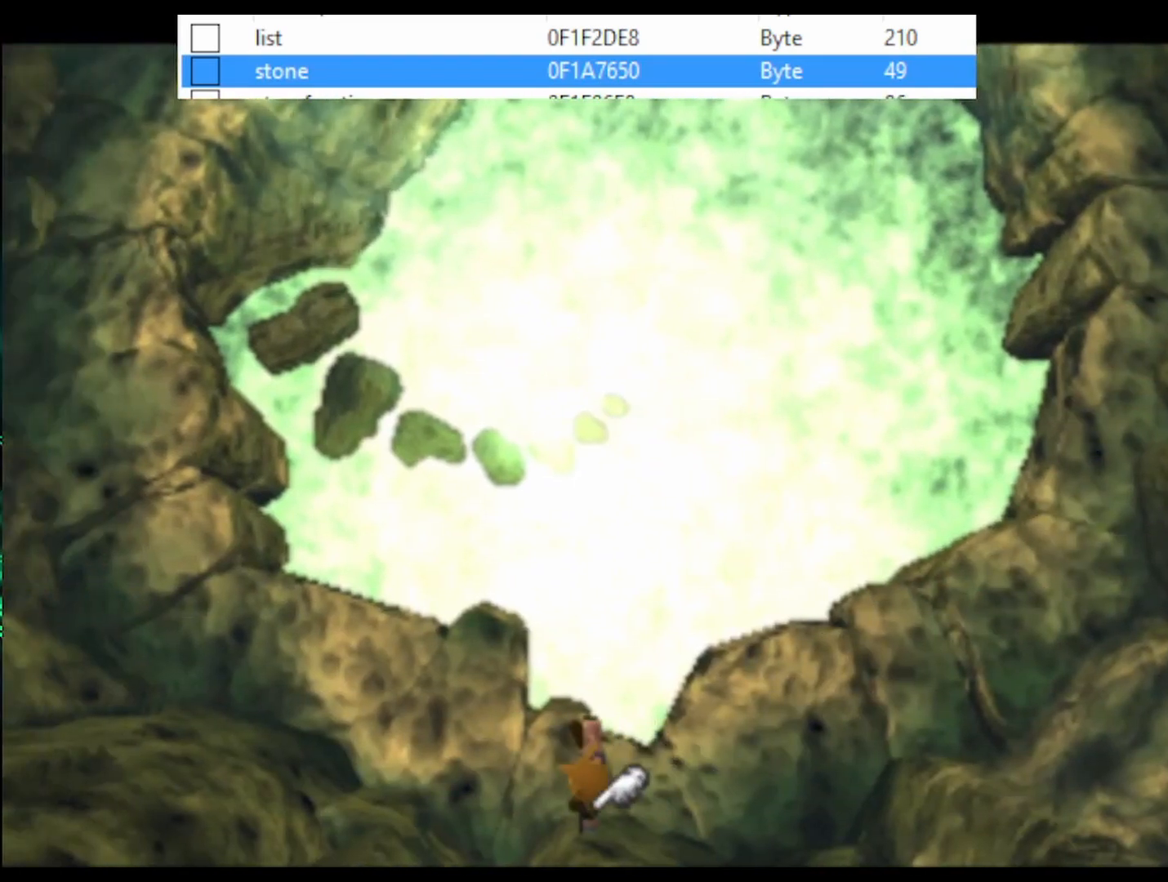
{"buttons": [], "events": []}
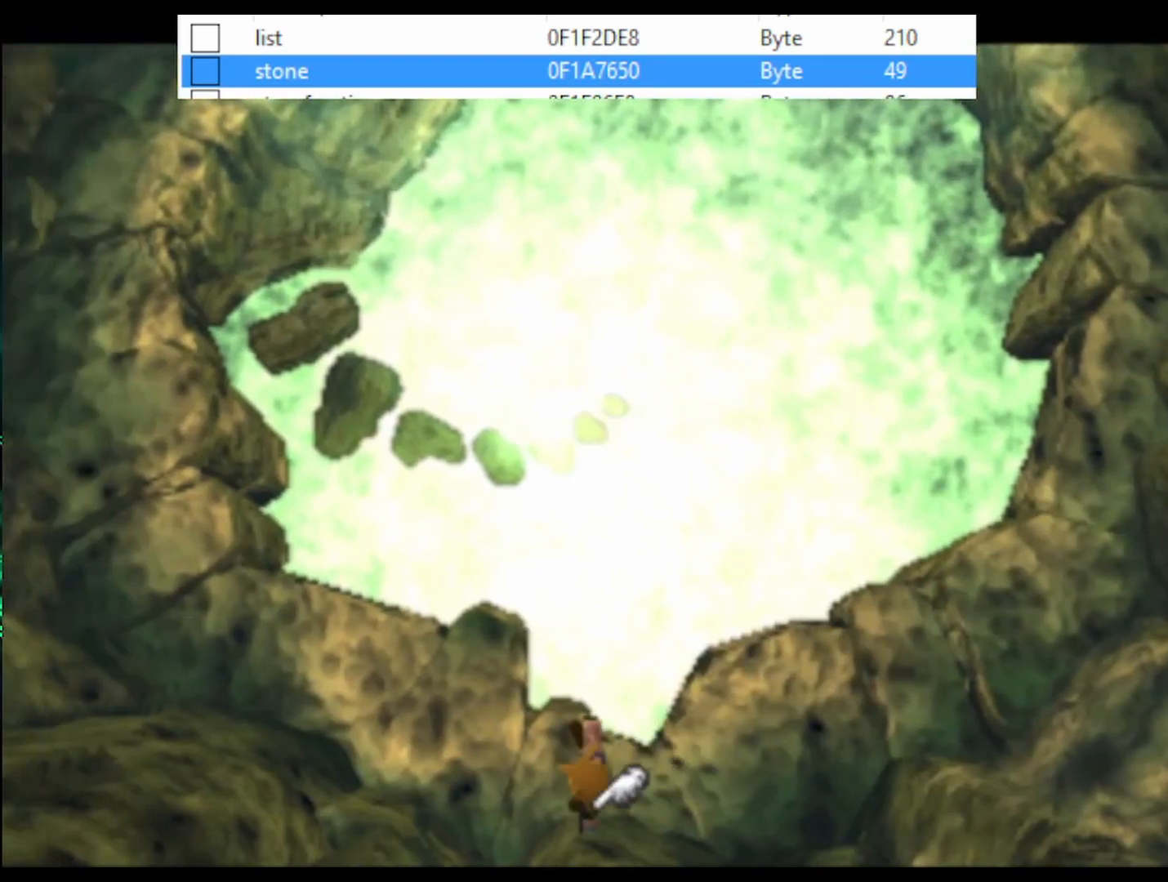
{"buttons": [], "events": []}
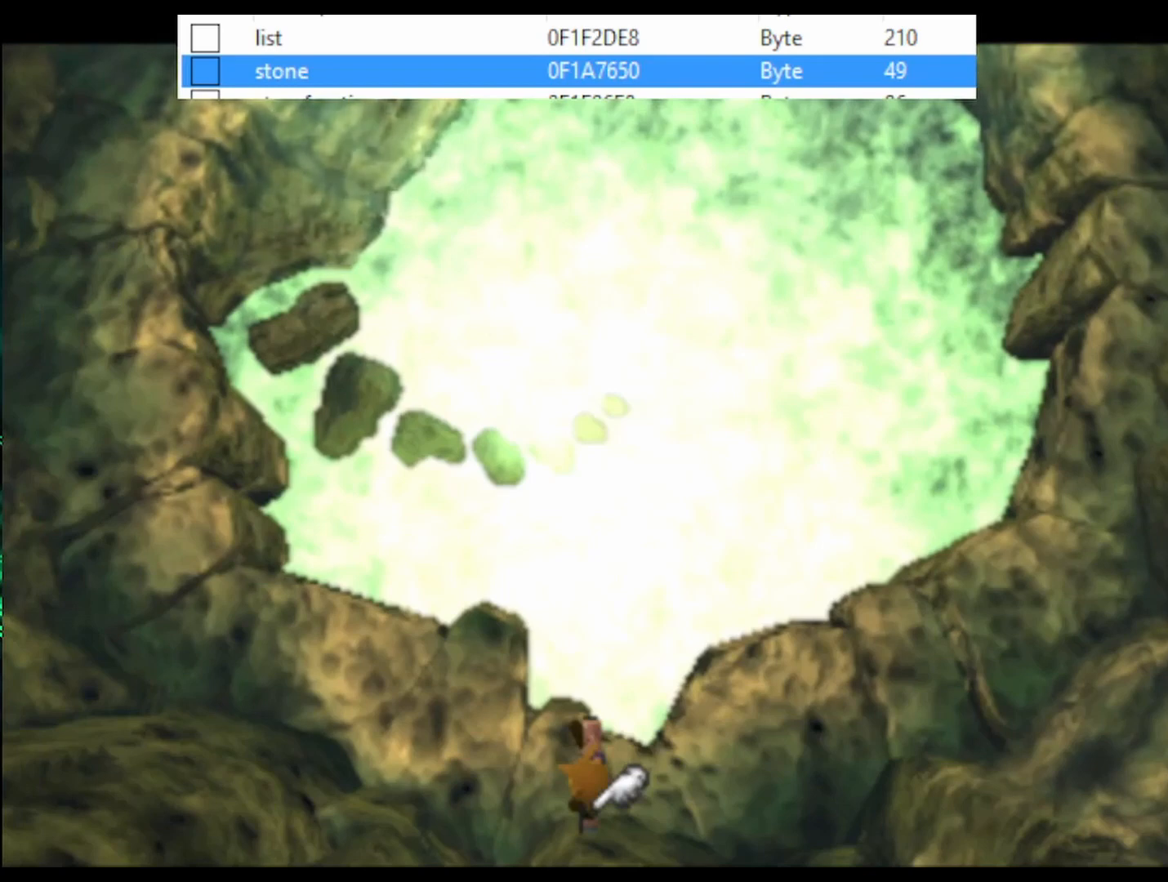
{"buttons": [], "events": []}
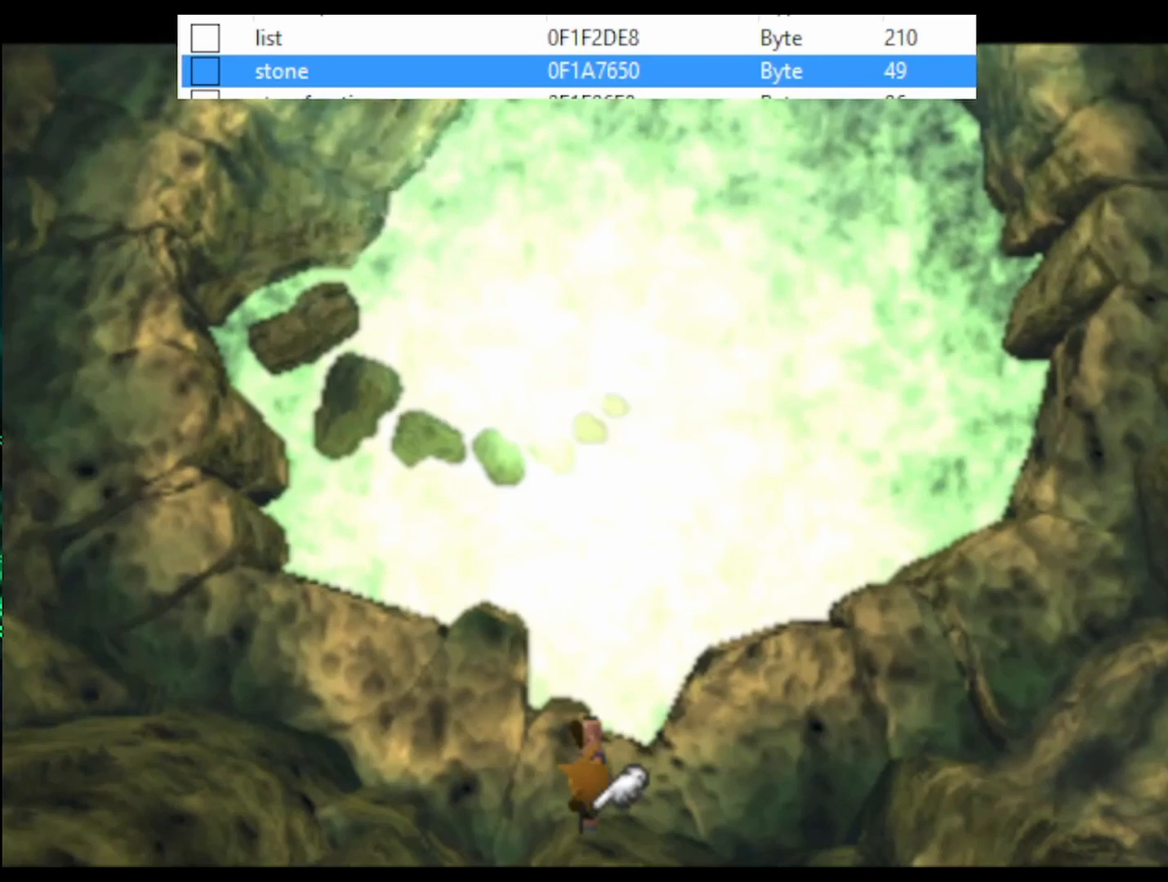
{"buttons": ["CROSS"], "events": [[400, "CROSS", "down"]]}
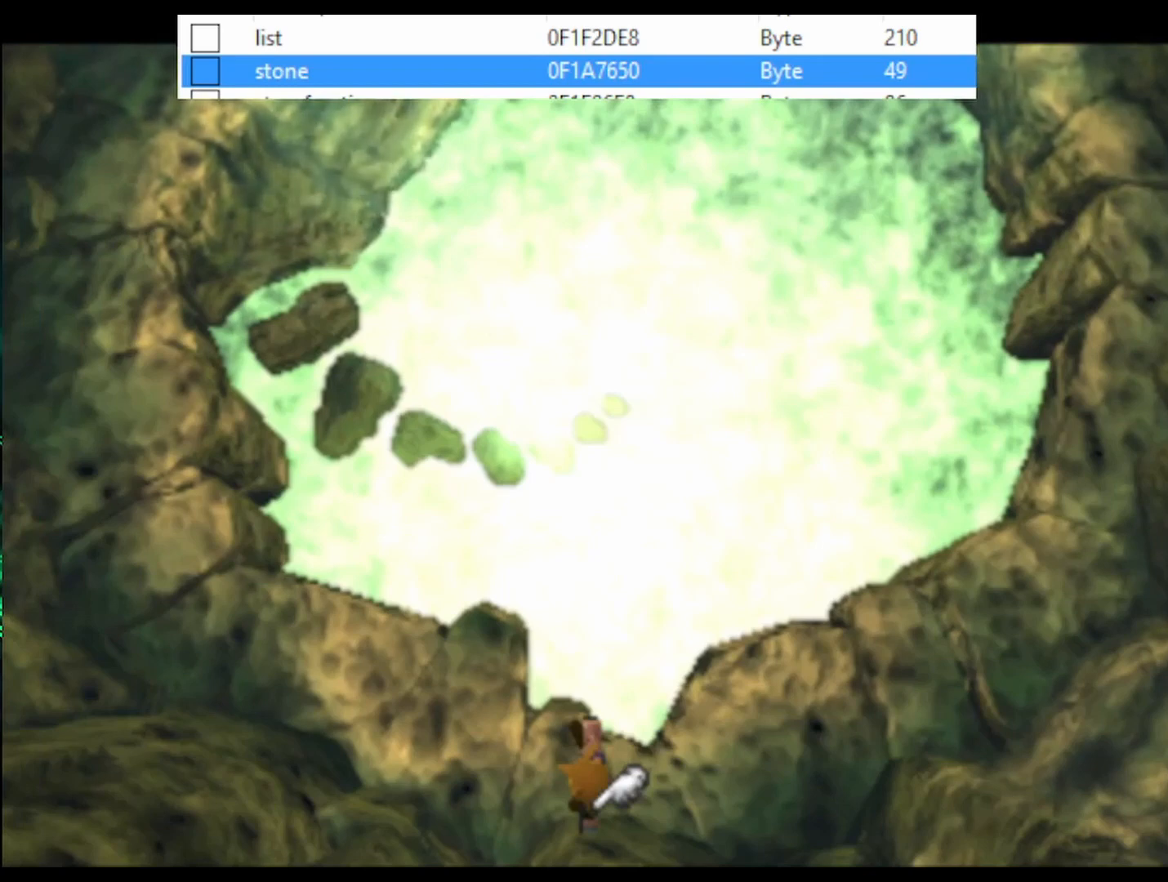
{"buttons": ["CROSS", "DPAD_UP", "DPAD_LEFT"], "events": [[33, "DPAD_LEFT", "down"], [33, "DPAD_UP", "down"]]}
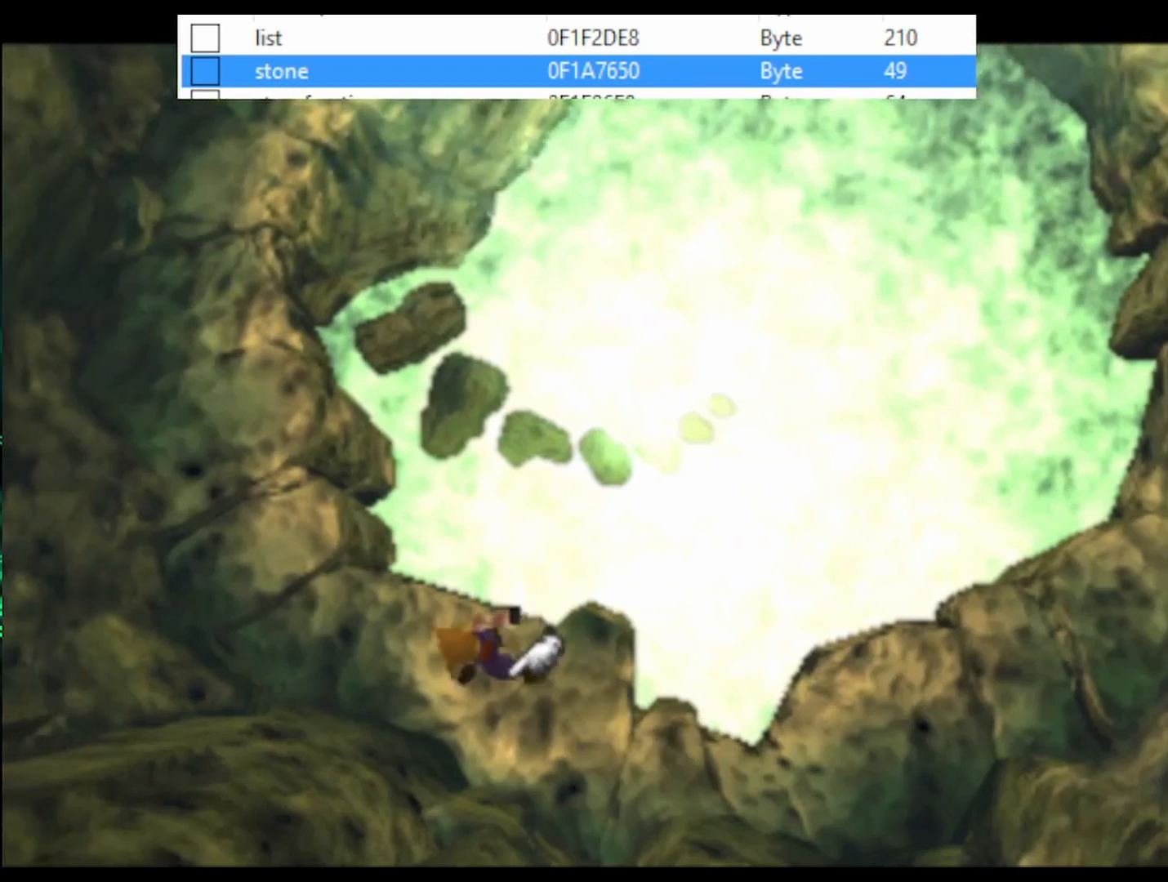
{"buttons": ["CROSS", "DPAD_UP", "DPAD_LEFT"], "events": []}
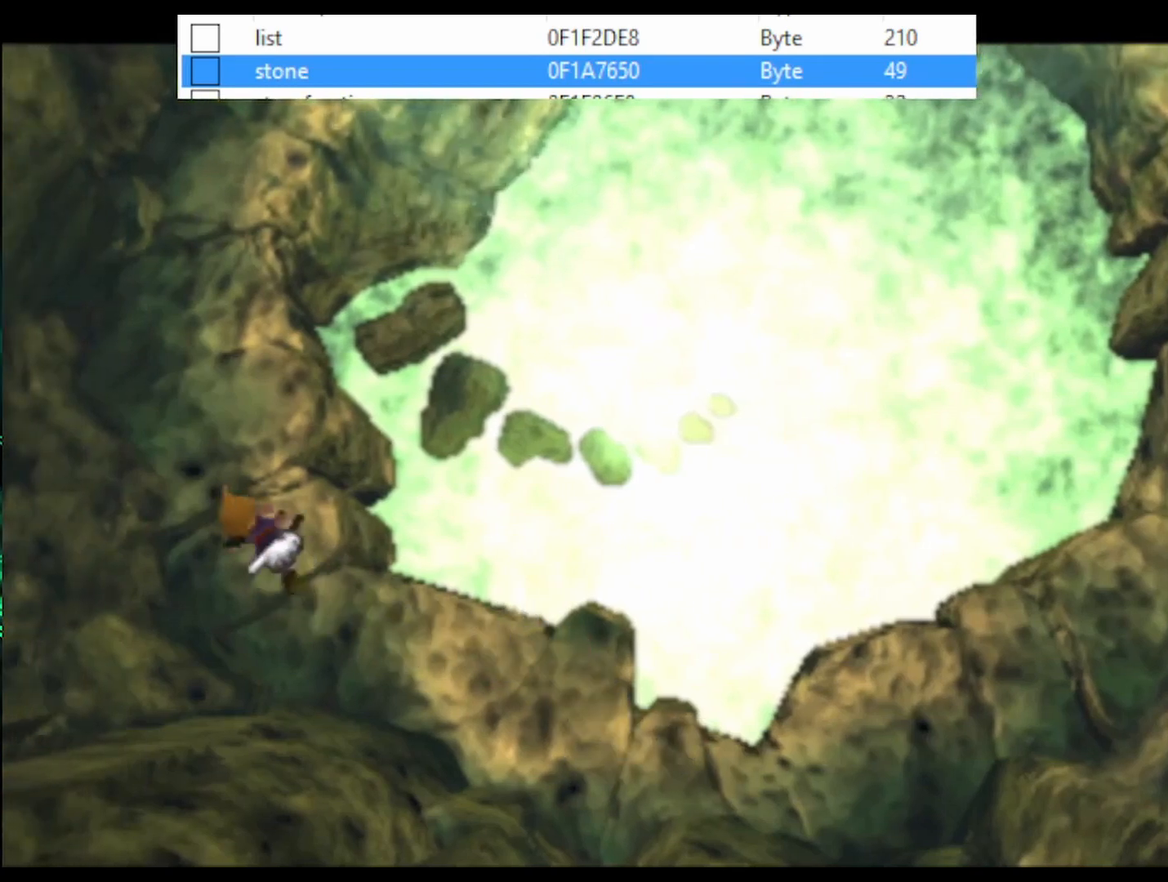
{"buttons": ["CROSS", "DPAD_UP", "DPAD_LEFT"], "events": [[267, "DPAD_LEFT", "up"], [500, "DPAD_LEFT", "down"]]}
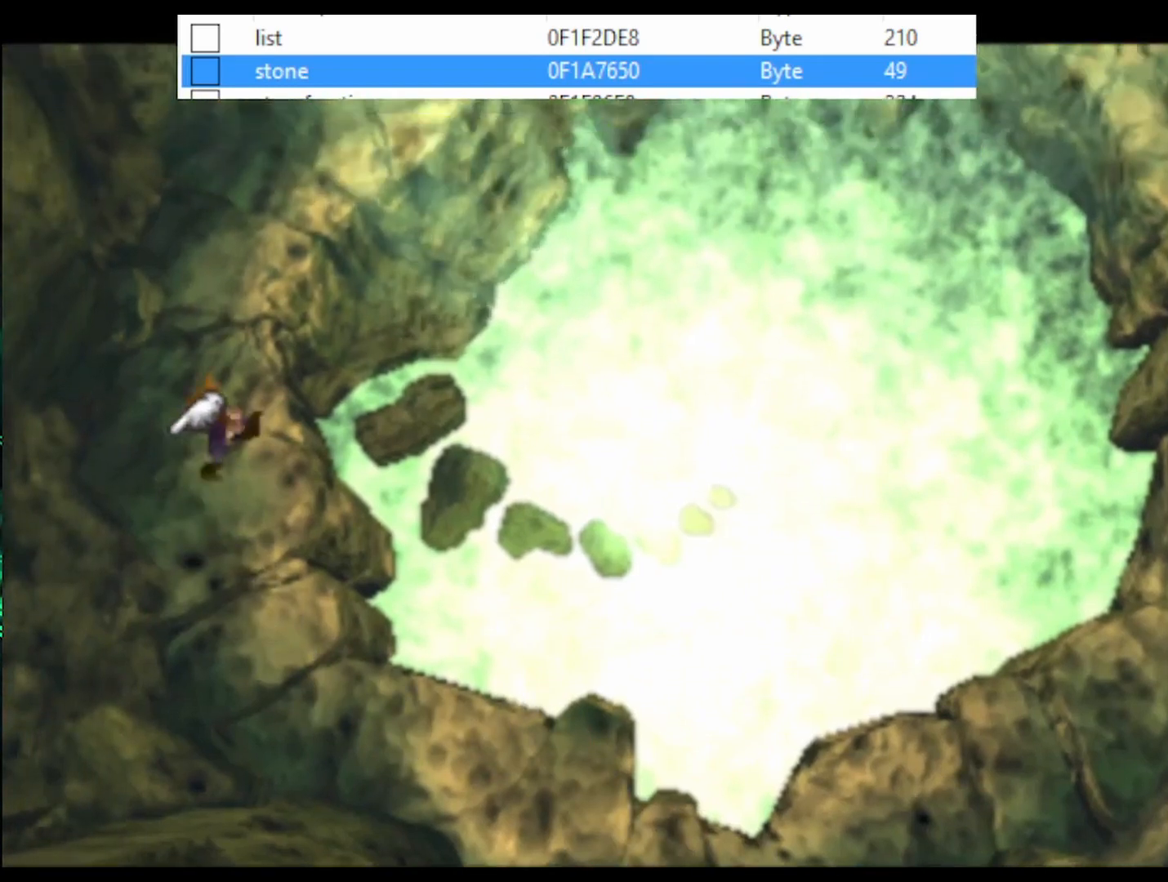
{"buttons": [], "events": [[100, "DPAD_LEFT", "up"], [433, "DPAD_UP", "up"], [467, "CROSS", "up"]]}